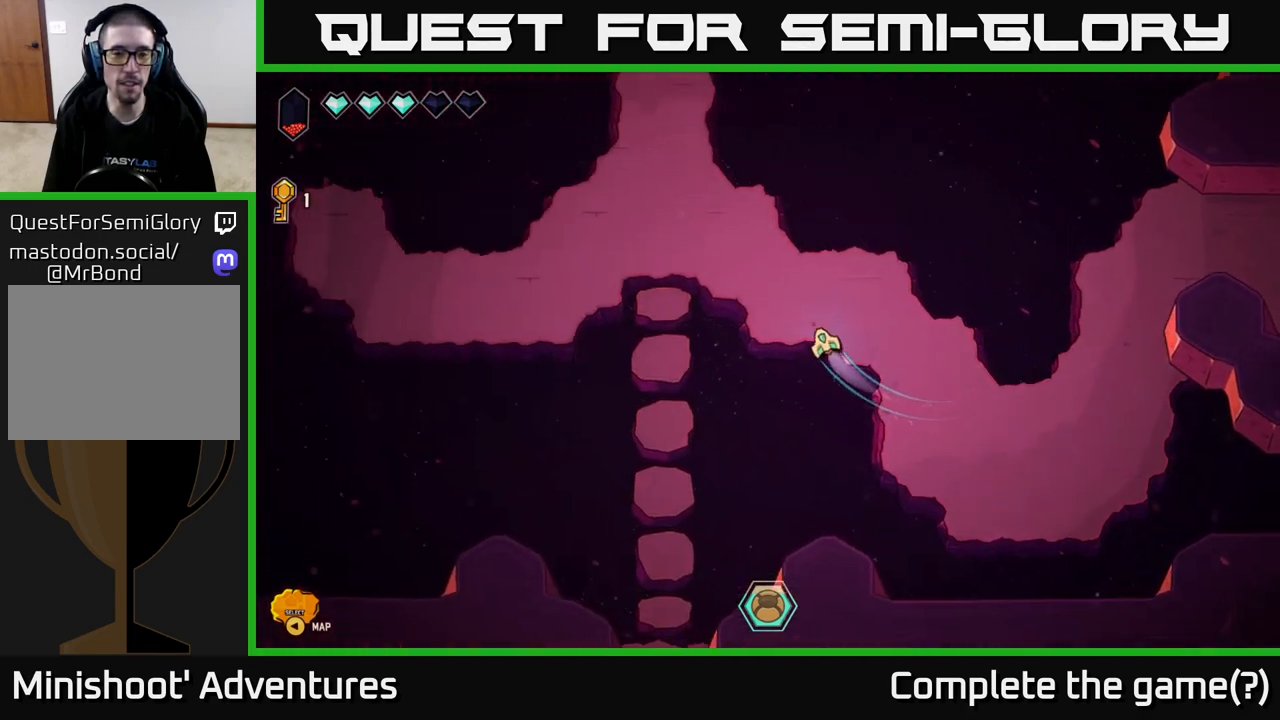
Gameplay with a controller (Xbox layout); each line is a JSON object with the inputs held at the frame after it. "events" lists button and stick changes between this image and that frame as [ms after this image, input, new state], when the widget could be followed in between.
{"buttons": ["L2"], "left_stick": "up", "right_stick": "center", "events": [[333, "left_stick", "up"]]}
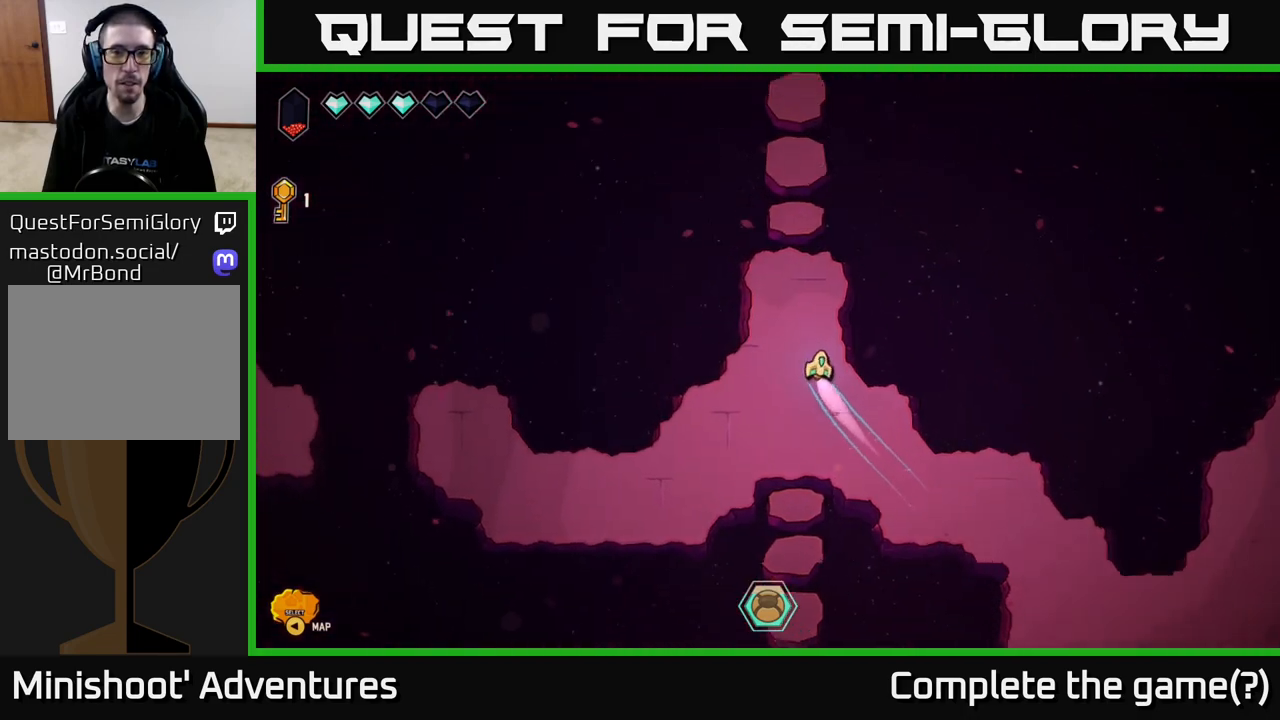
{"buttons": ["L2"], "left_stick": "up", "right_stick": "center", "events": []}
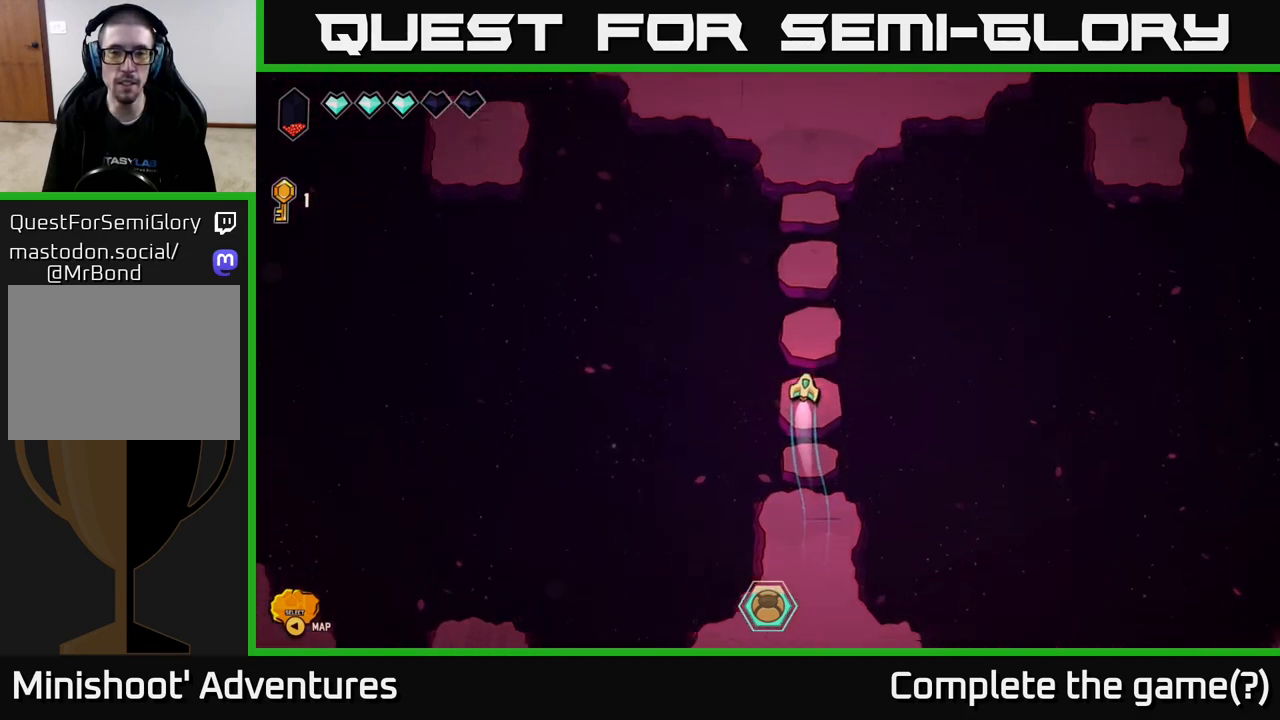
{"buttons": ["L2"], "left_stick": "up-right", "right_stick": "center", "events": [[417, "left_stick", "up-right"]]}
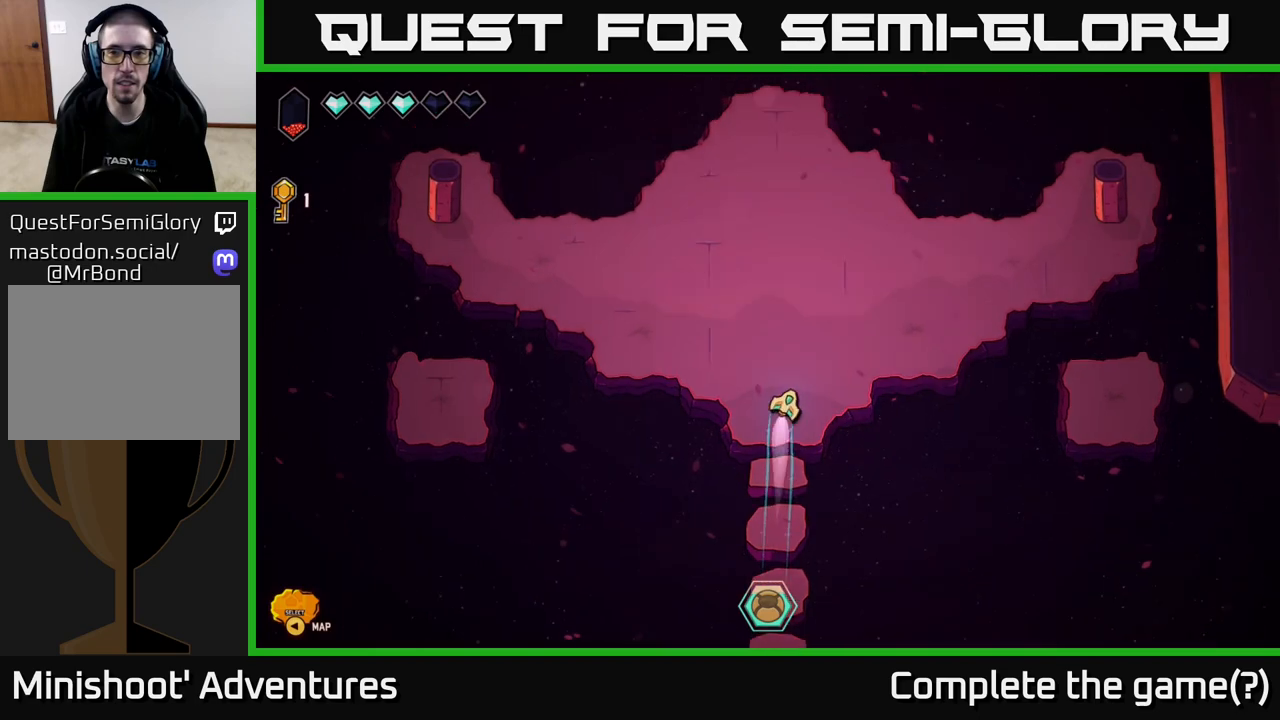
{"buttons": [], "left_stick": "left", "right_stick": "center", "events": [[167, "left_stick", "right"], [200, "L2", "up"], [483, "left_stick", "left"]]}
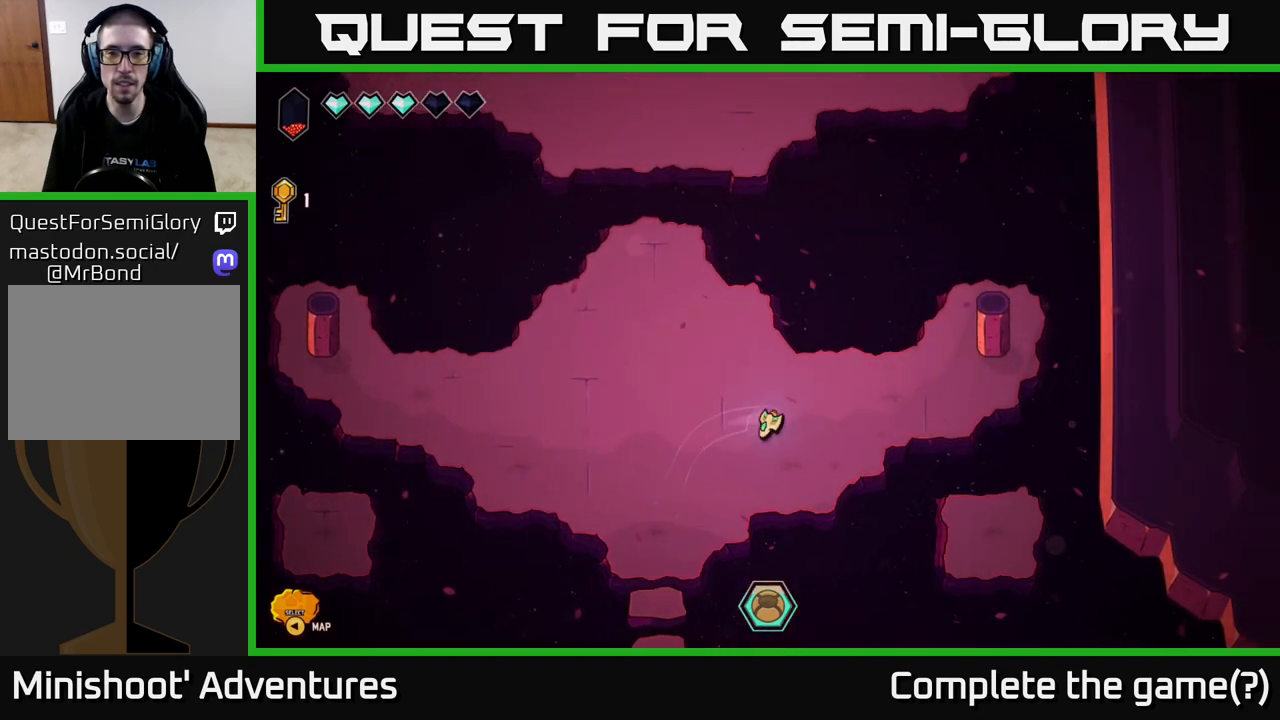
{"buttons": [], "left_stick": "up", "right_stick": "center", "events": [[133, "left_stick", "up-left"], [350, "left_stick", "up"]]}
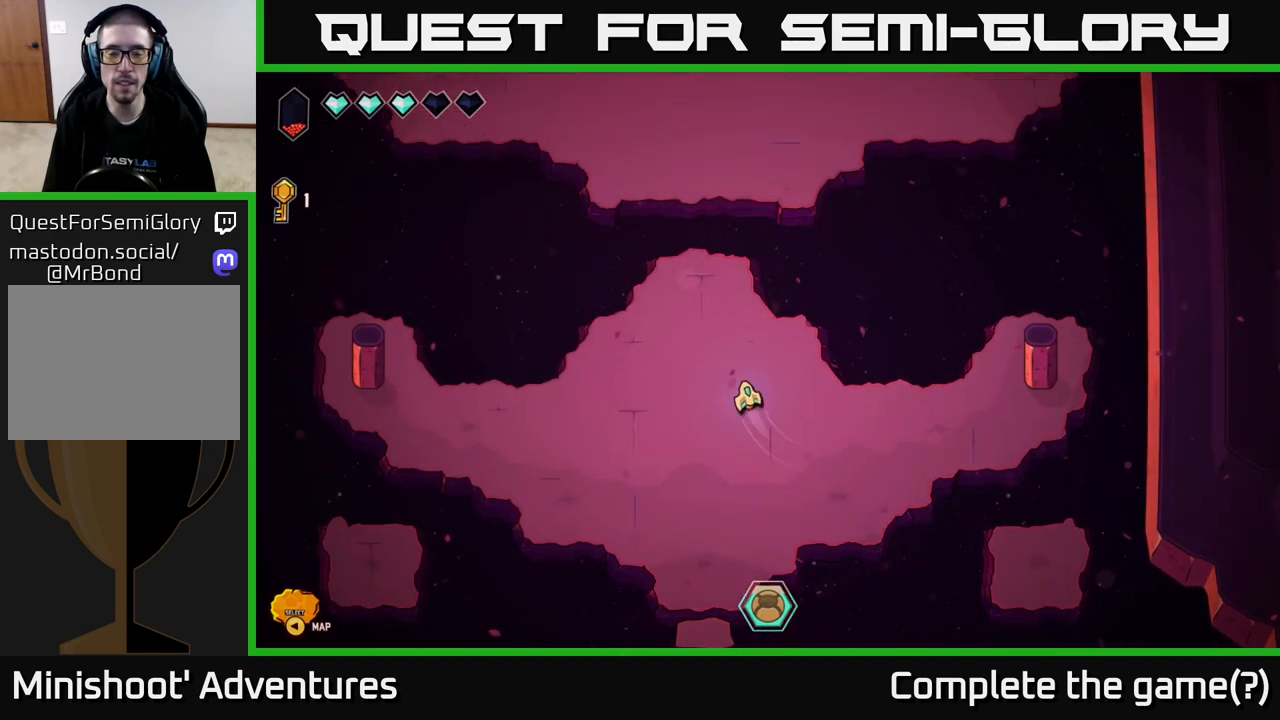
{"buttons": ["L2"], "left_stick": "up", "right_stick": "center", "events": [[433, "L2", "down"]]}
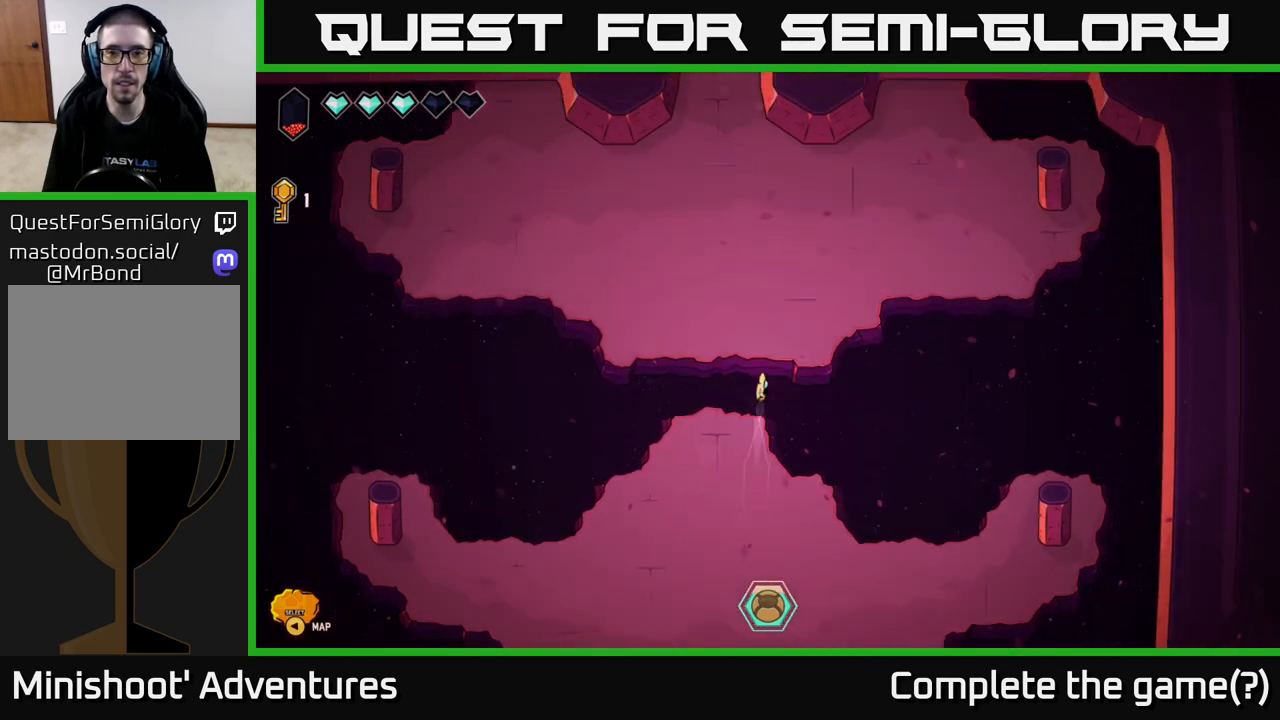
{"buttons": ["L2"], "left_stick": "up-left", "right_stick": "center", "events": [[133, "left_stick", "up-right"], [450, "left_stick", "up-left"]]}
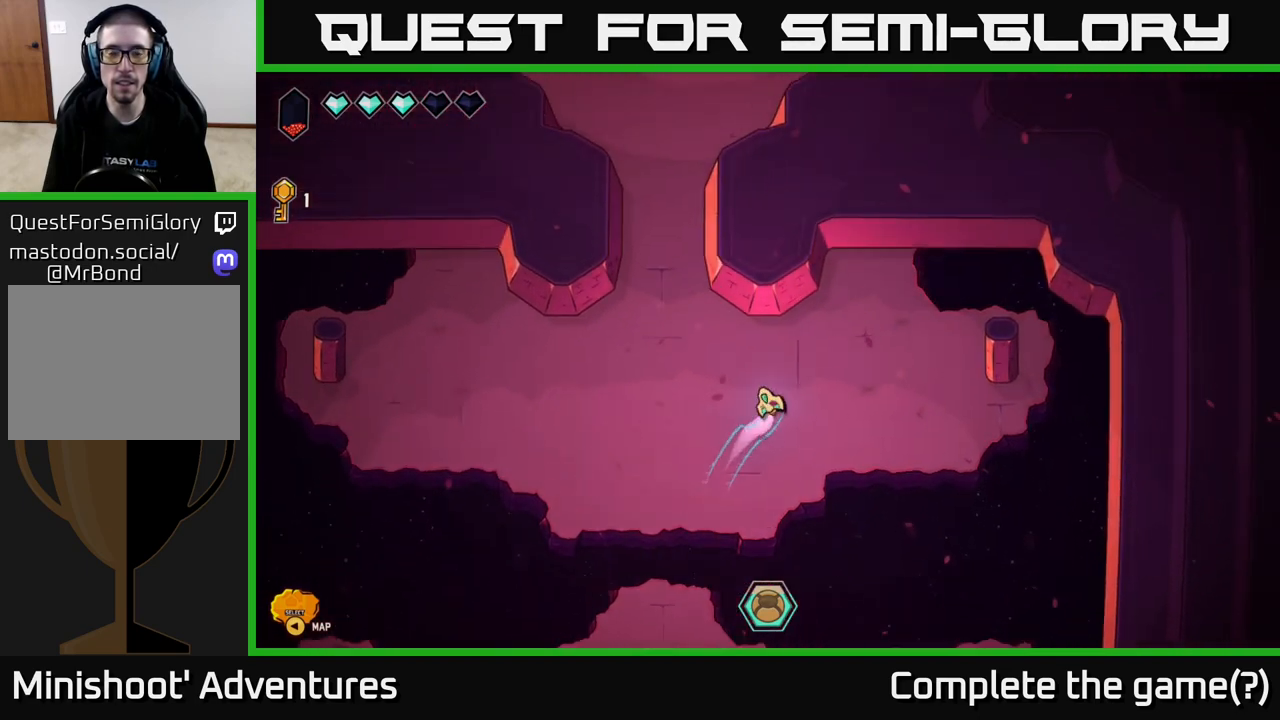
{"buttons": ["L2"], "left_stick": "up", "right_stick": "center", "events": [[33, "L2", "up"], [67, "left_stick", "left"], [200, "left_stick", "up-left"], [333, "L2", "down"], [383, "left_stick", "up"]]}
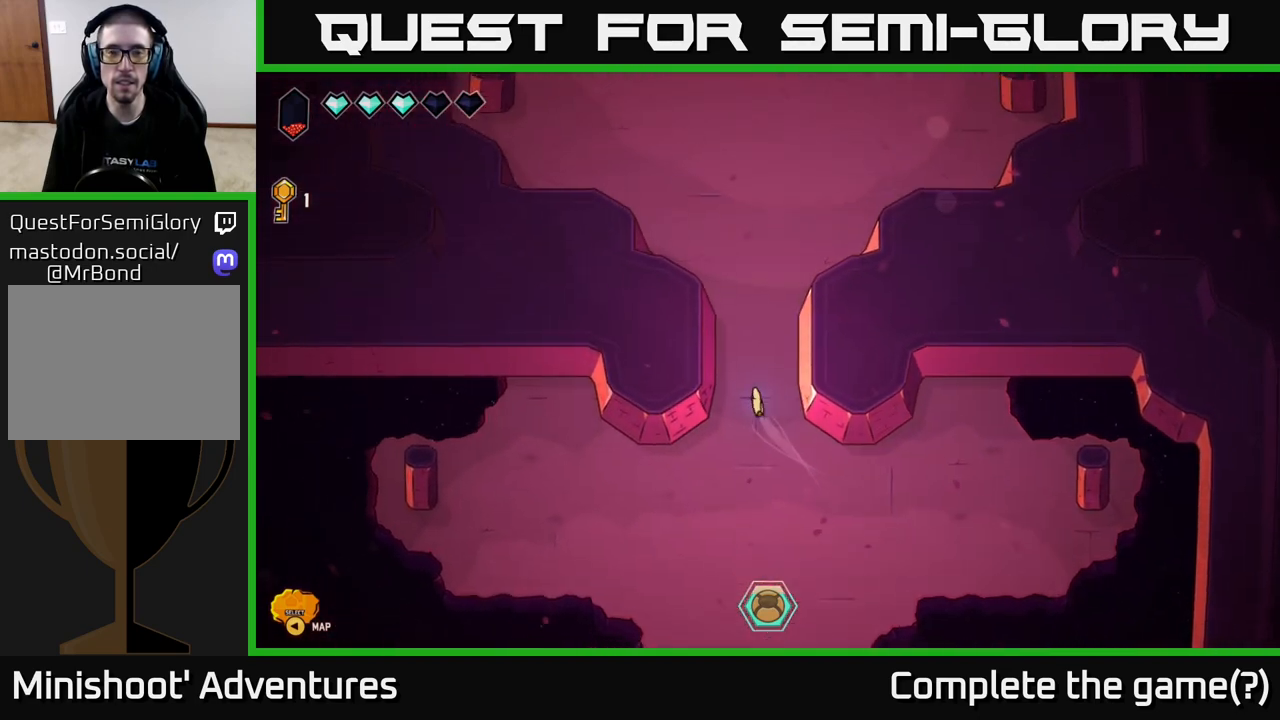
{"buttons": ["L2"], "left_stick": "up-right", "right_stick": "center", "events": [[33, "left_stick", "up-right"]]}
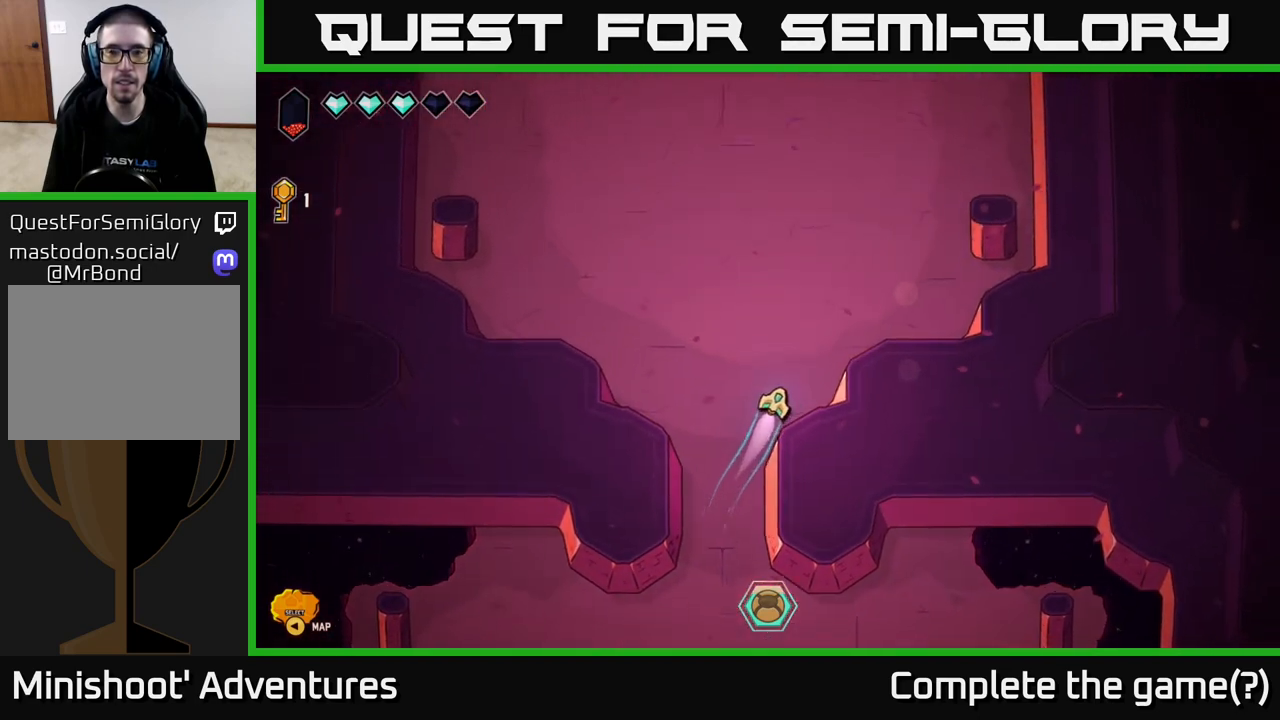
{"buttons": ["L2"], "left_stick": "up-right", "right_stick": "center", "events": []}
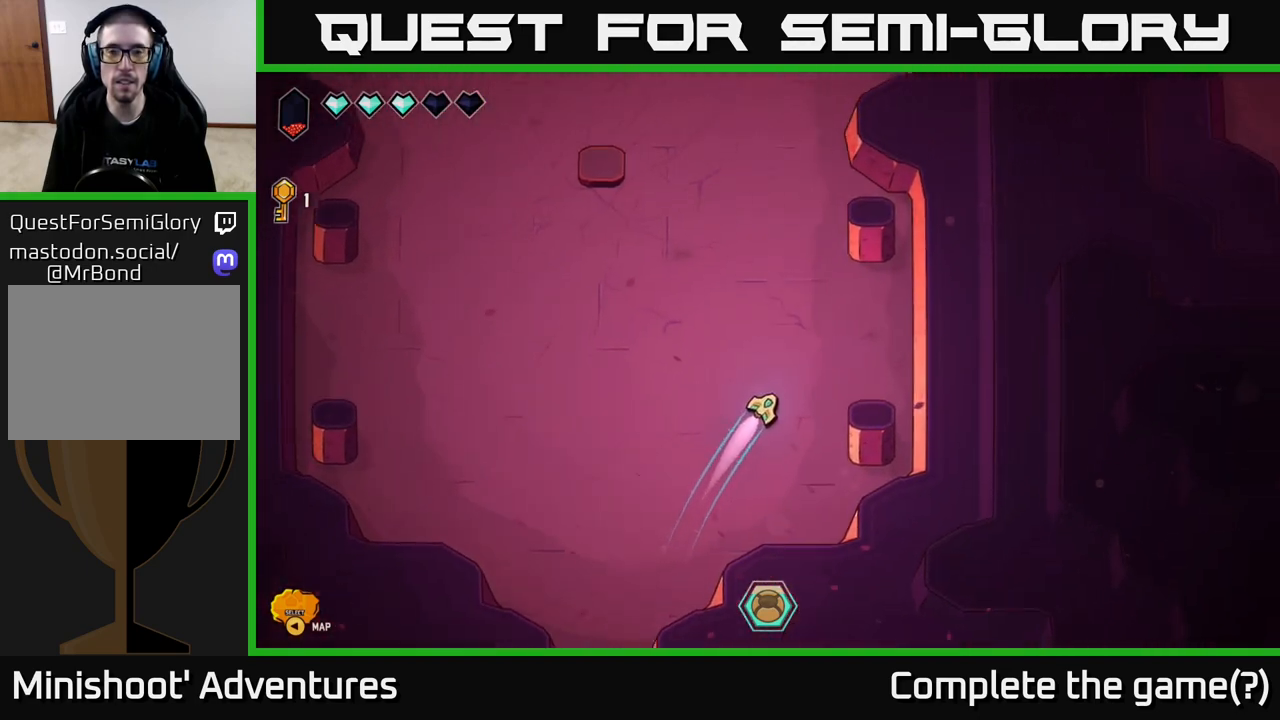
{"buttons": ["L2"], "left_stick": "up", "right_stick": "center", "events": [[133, "left_stick", "up"]]}
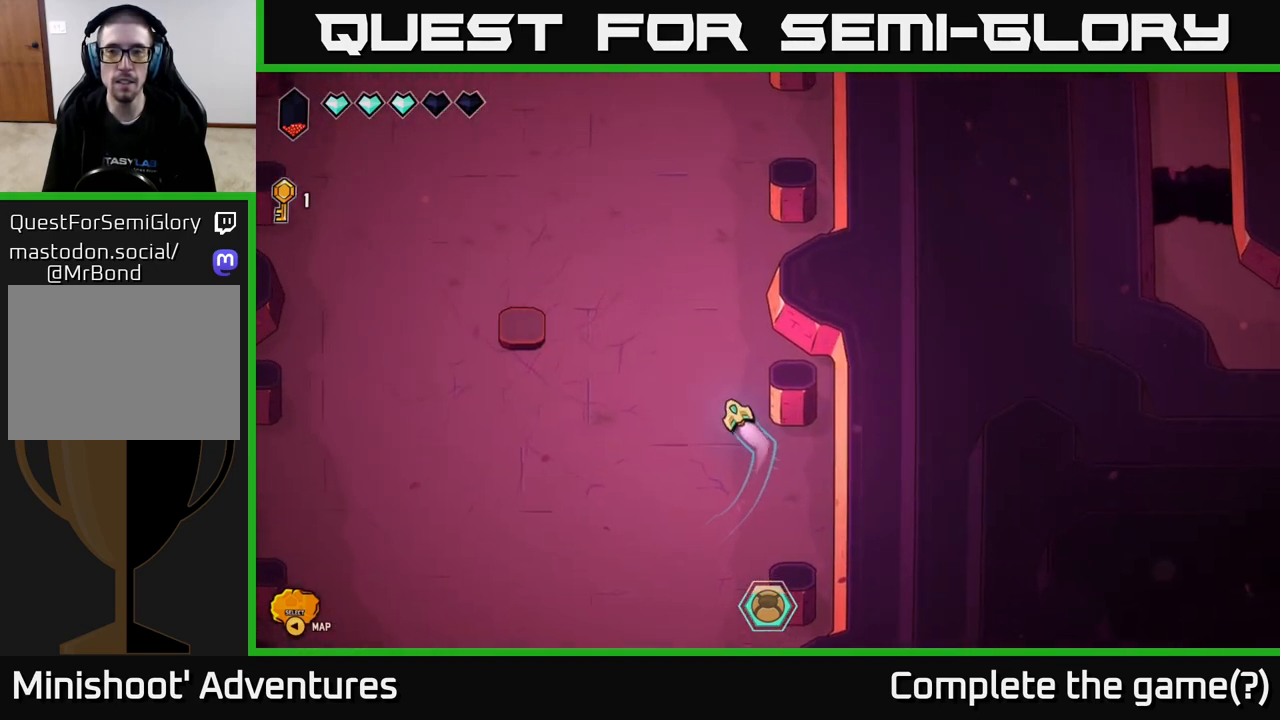
{"buttons": ["L2"], "left_stick": "up", "right_stick": "center", "events": []}
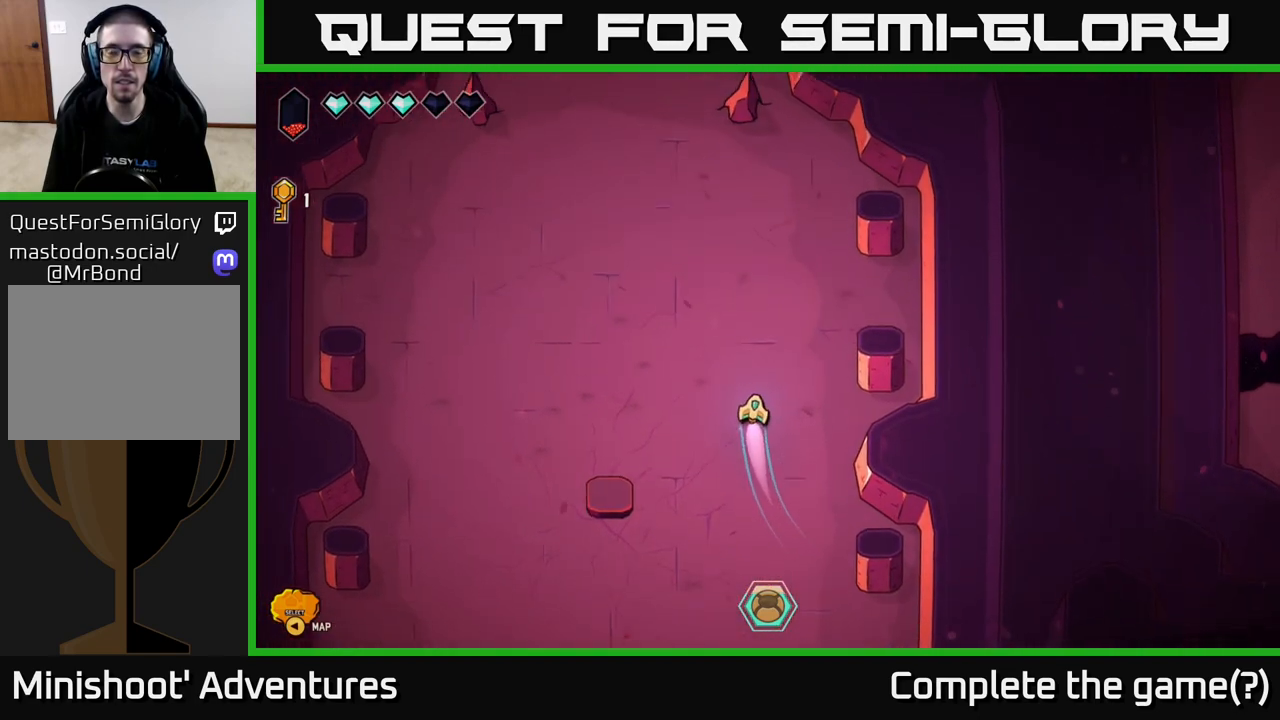
{"buttons": [], "left_stick": "right", "right_stick": "center", "events": [[450, "L2", "up"], [467, "left_stick", "right"]]}
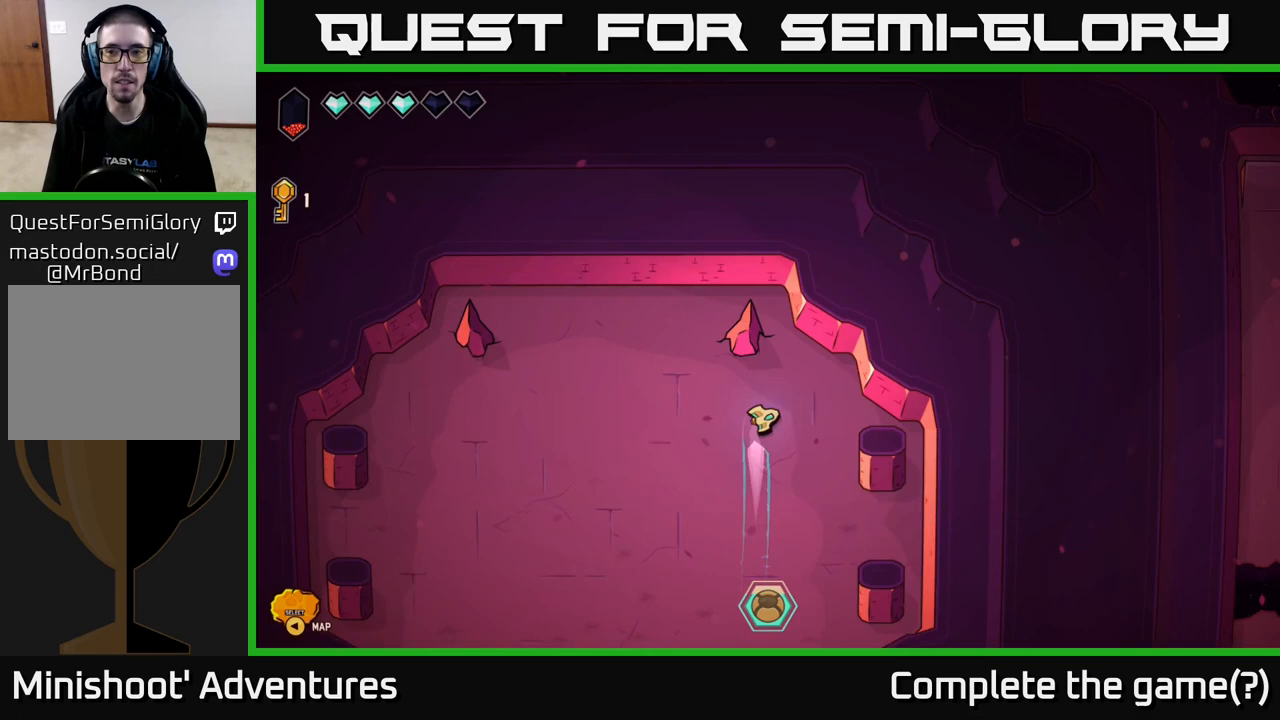
{"buttons": [], "left_stick": "down-right", "right_stick": "center", "events": [[100, "left_stick", "down-right"]]}
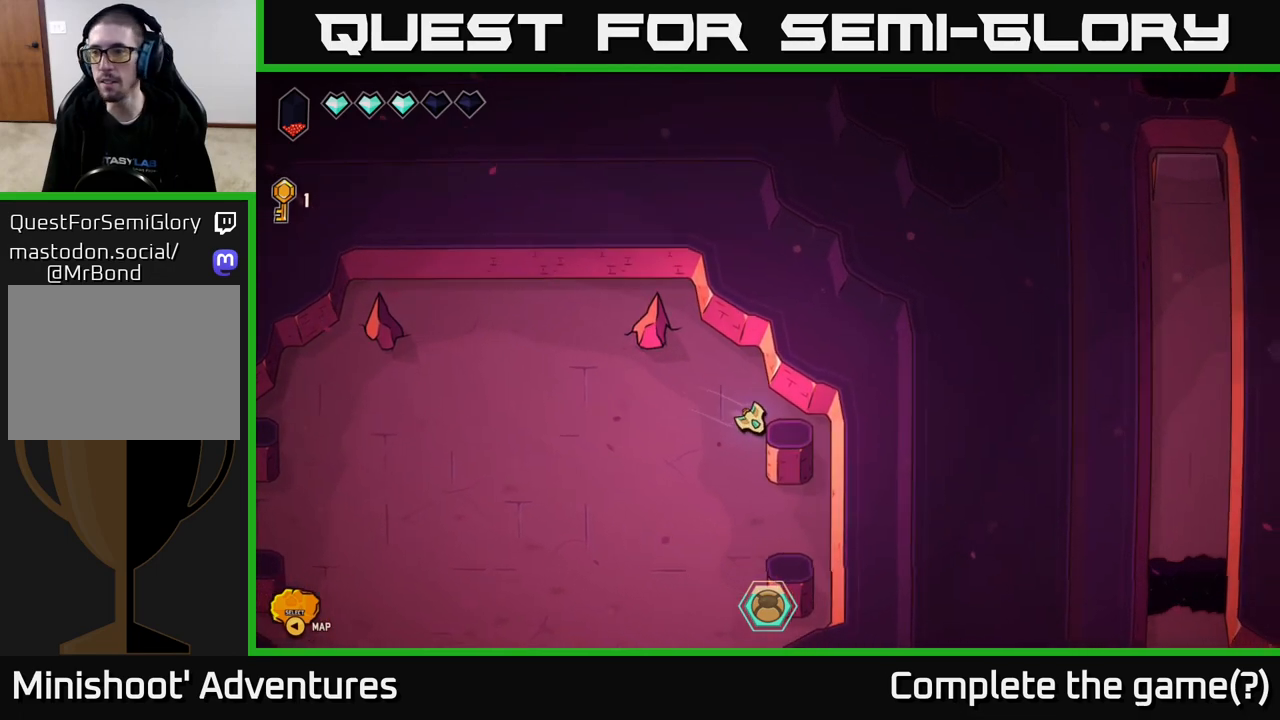
{"buttons": ["L2"], "left_stick": "down-left", "right_stick": "center", "events": [[83, "left_stick", "down"], [200, "left_stick", "down-left"], [267, "L2", "down"]]}
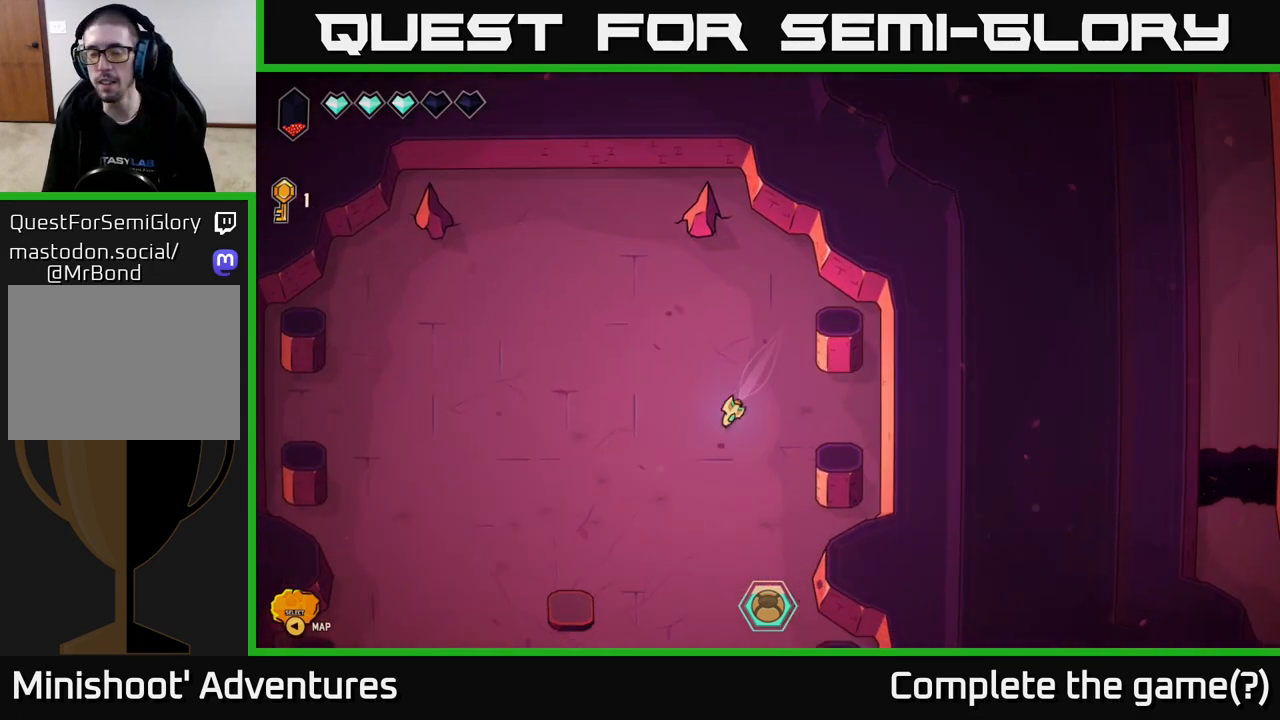
{"buttons": ["L2"], "left_stick": "down", "right_stick": "center", "events": [[450, "left_stick", "down"]]}
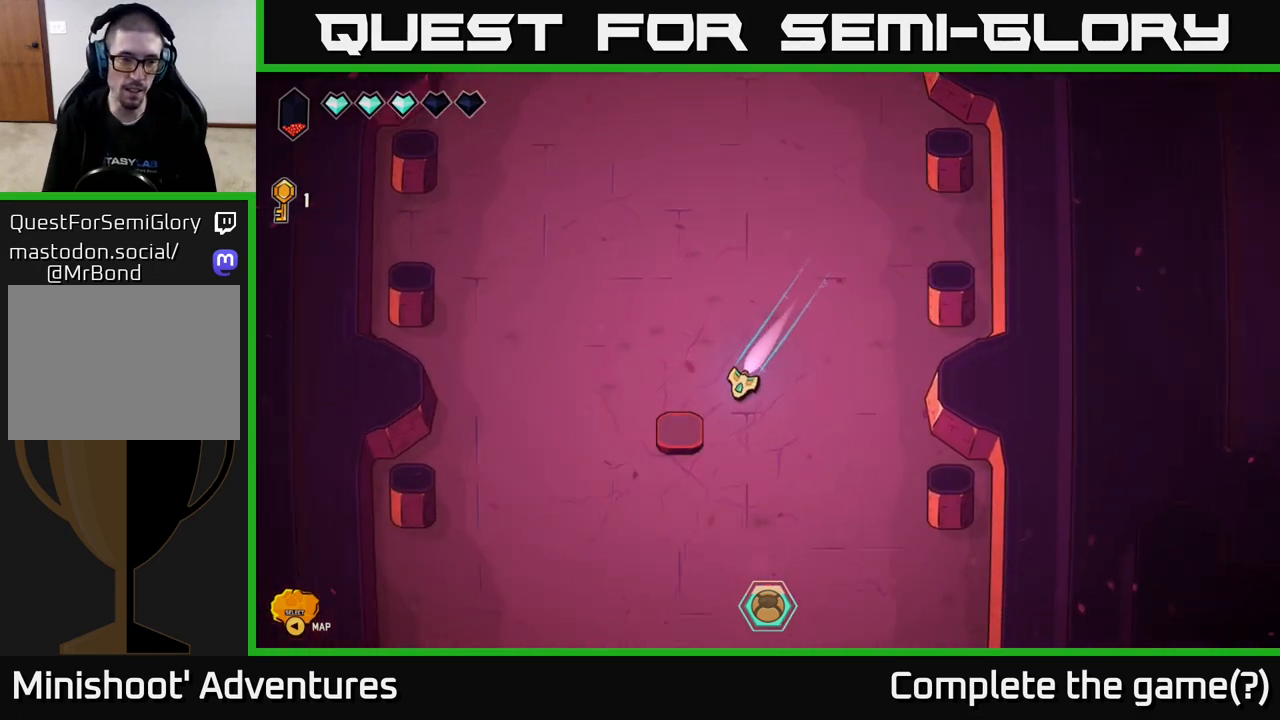
{"buttons": ["L2"], "left_stick": "down", "right_stick": "center", "events": []}
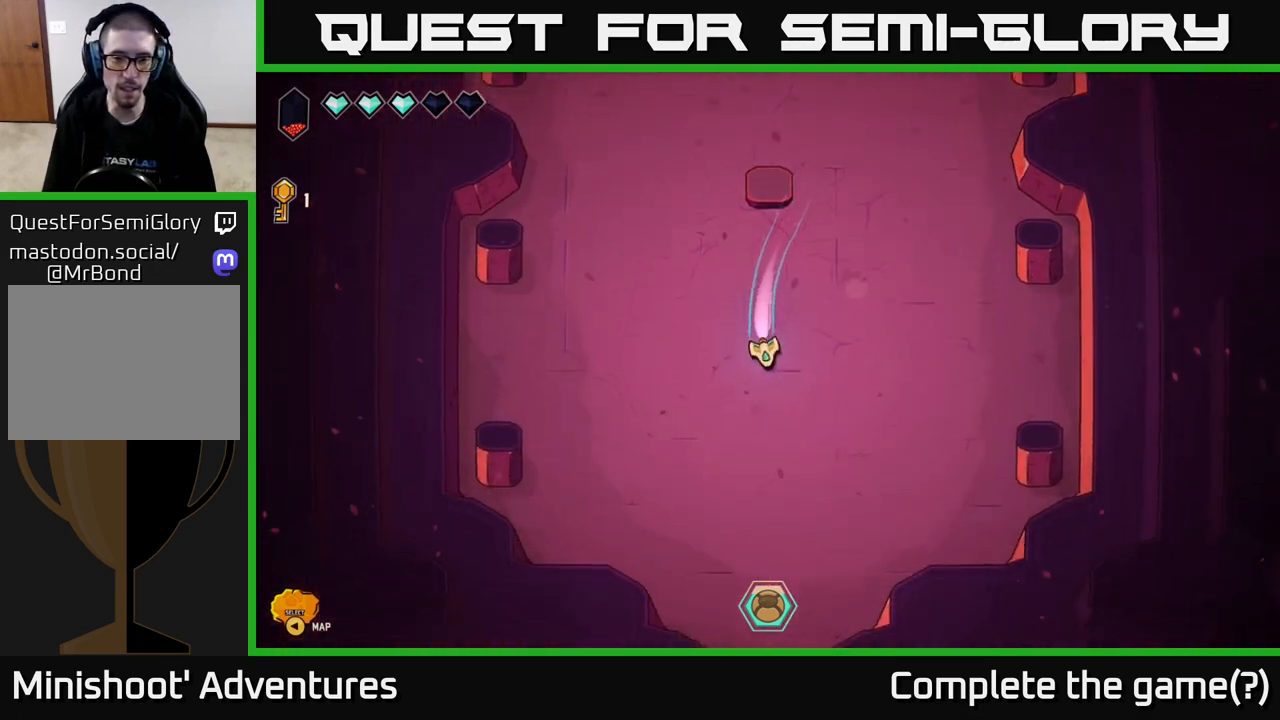
{"buttons": ["L2"], "left_stick": "down", "right_stick": "center", "events": []}
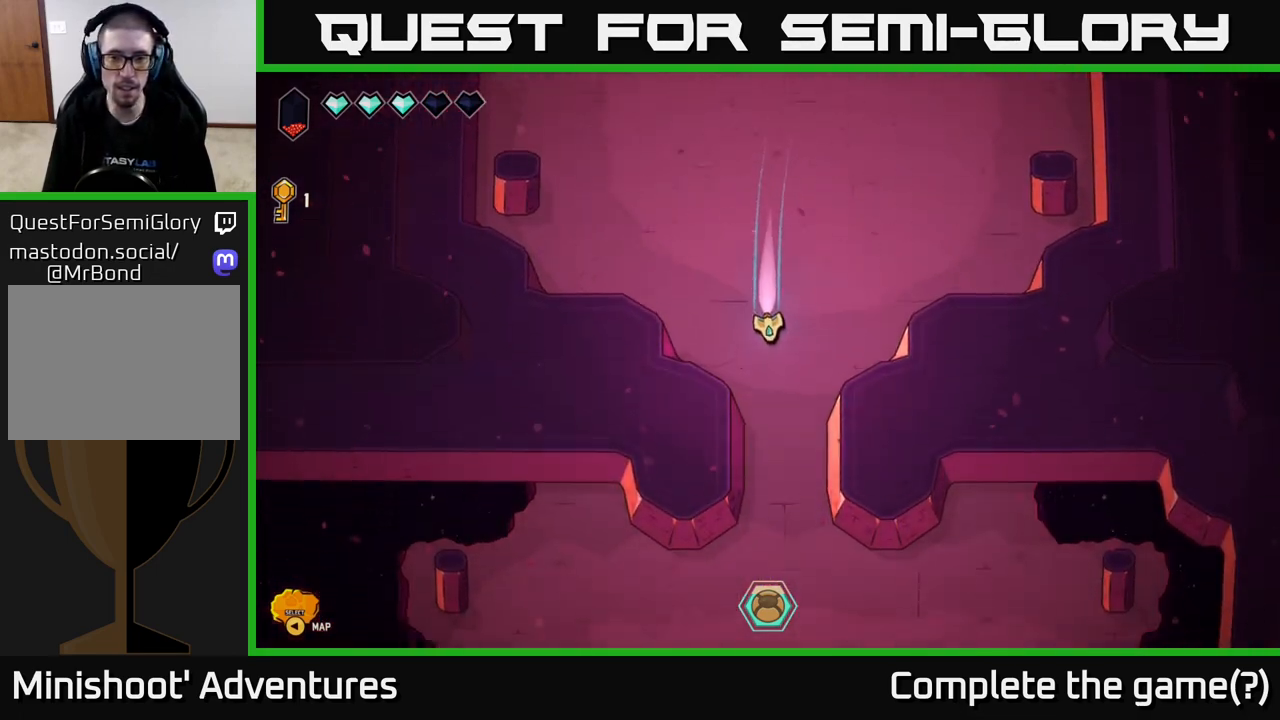
{"buttons": ["L2"], "left_stick": "down", "right_stick": "center", "events": []}
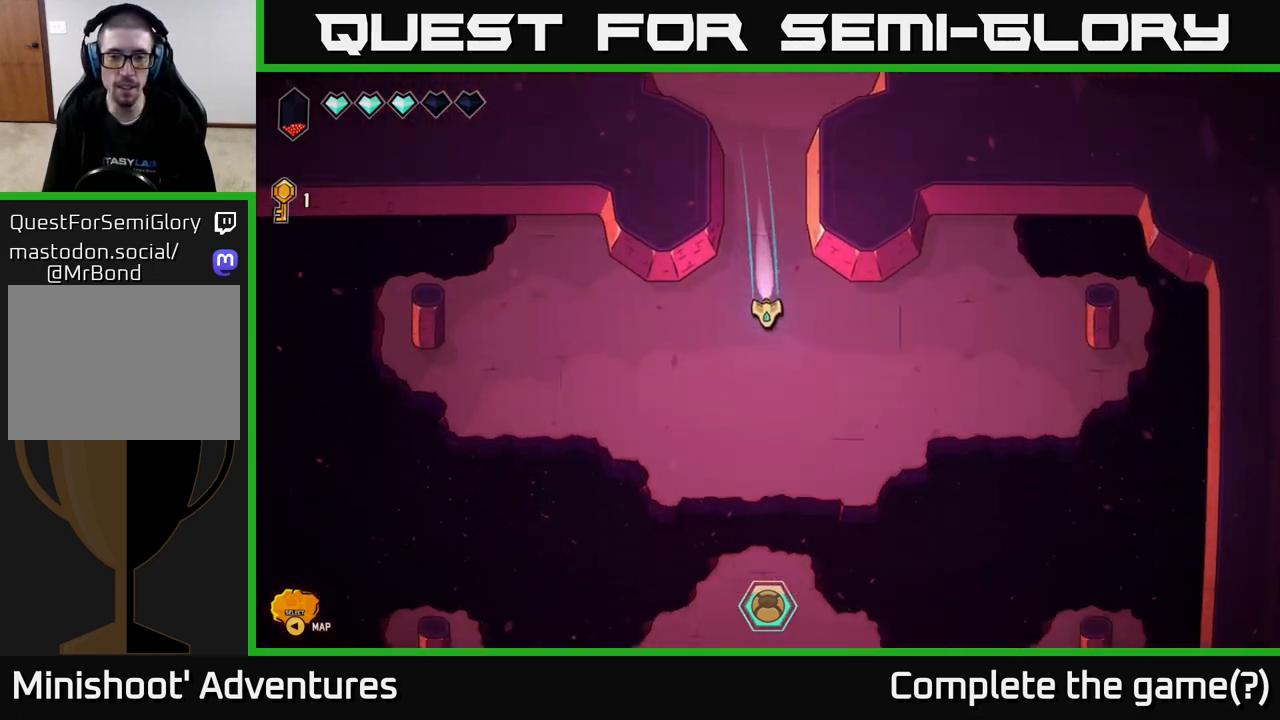
{"buttons": ["L2"], "left_stick": "down", "right_stick": "center", "events": [[167, "L2", "up"], [383, "L2", "down"]]}
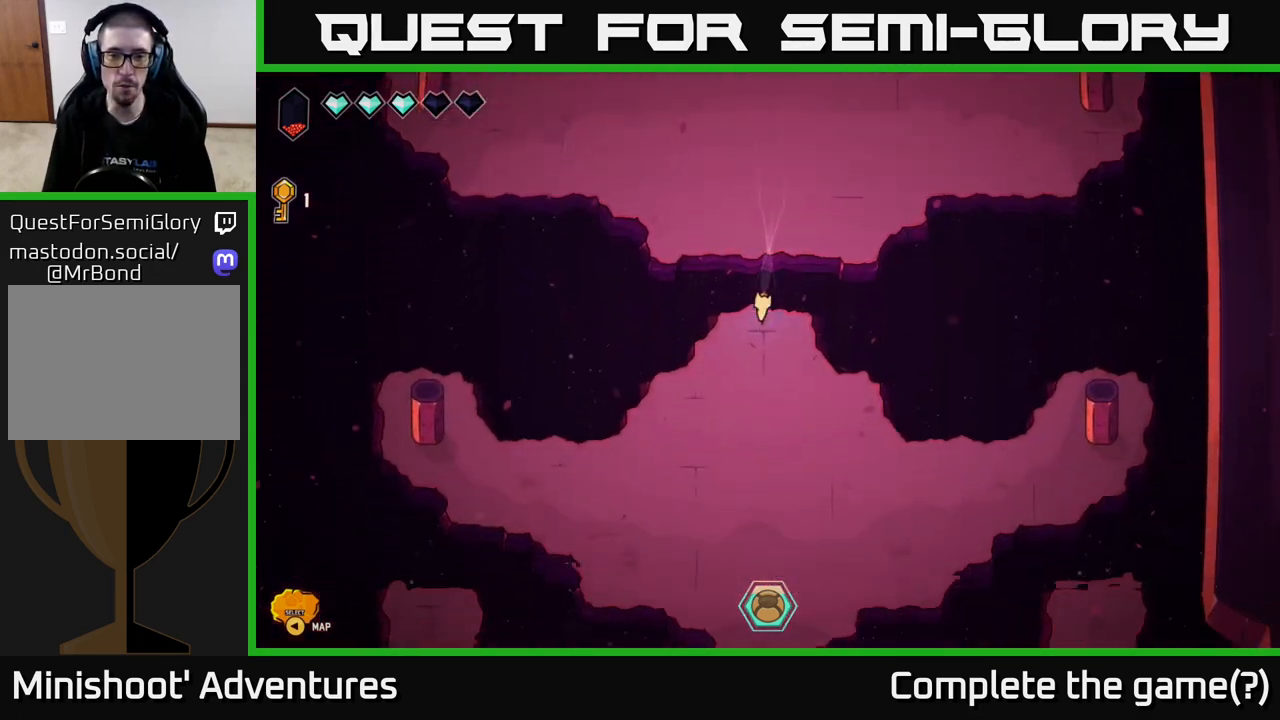
{"buttons": ["L2"], "left_stick": "down", "right_stick": "center", "events": []}
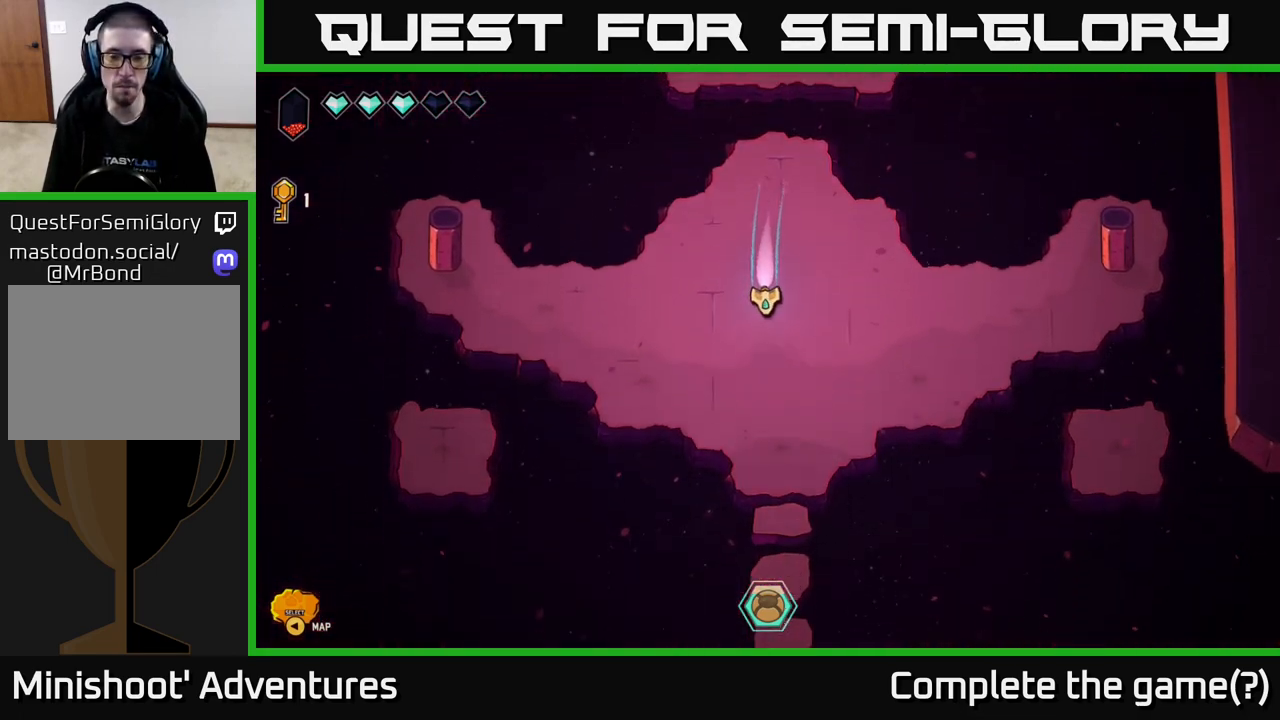
{"buttons": ["L2"], "left_stick": "down", "right_stick": "center", "events": []}
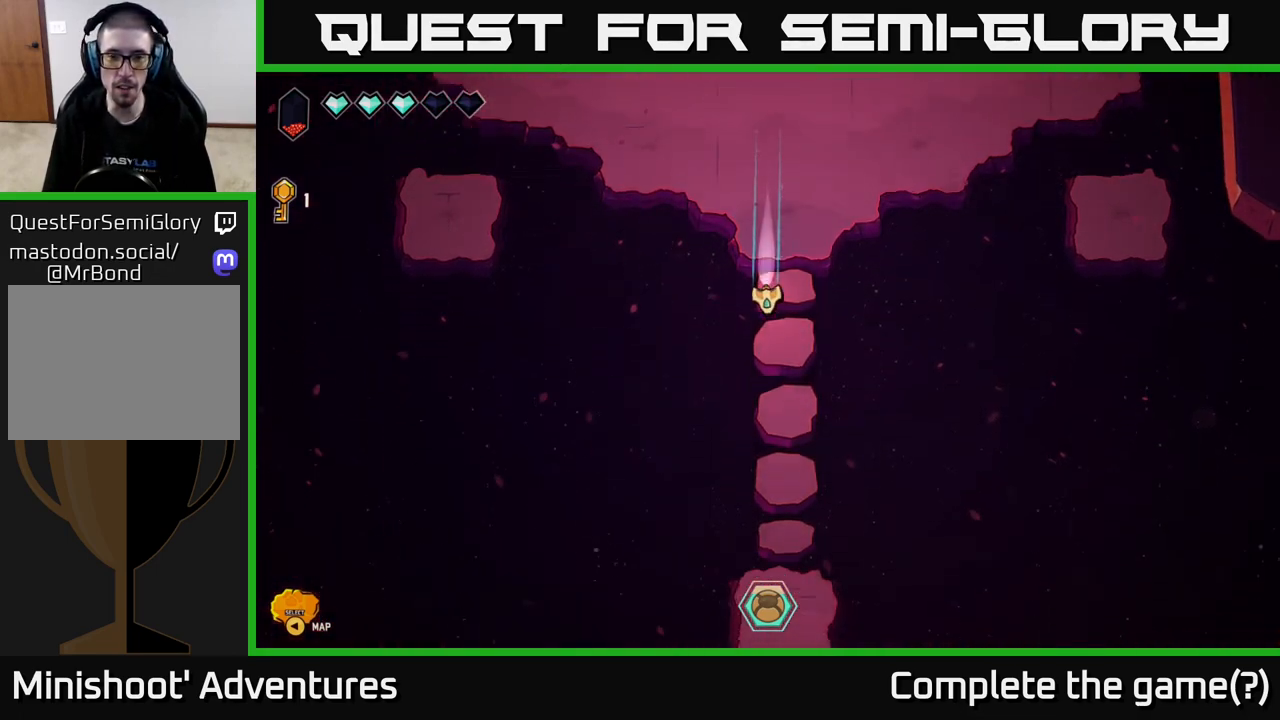
{"buttons": ["L2"], "left_stick": "down", "right_stick": "center", "events": []}
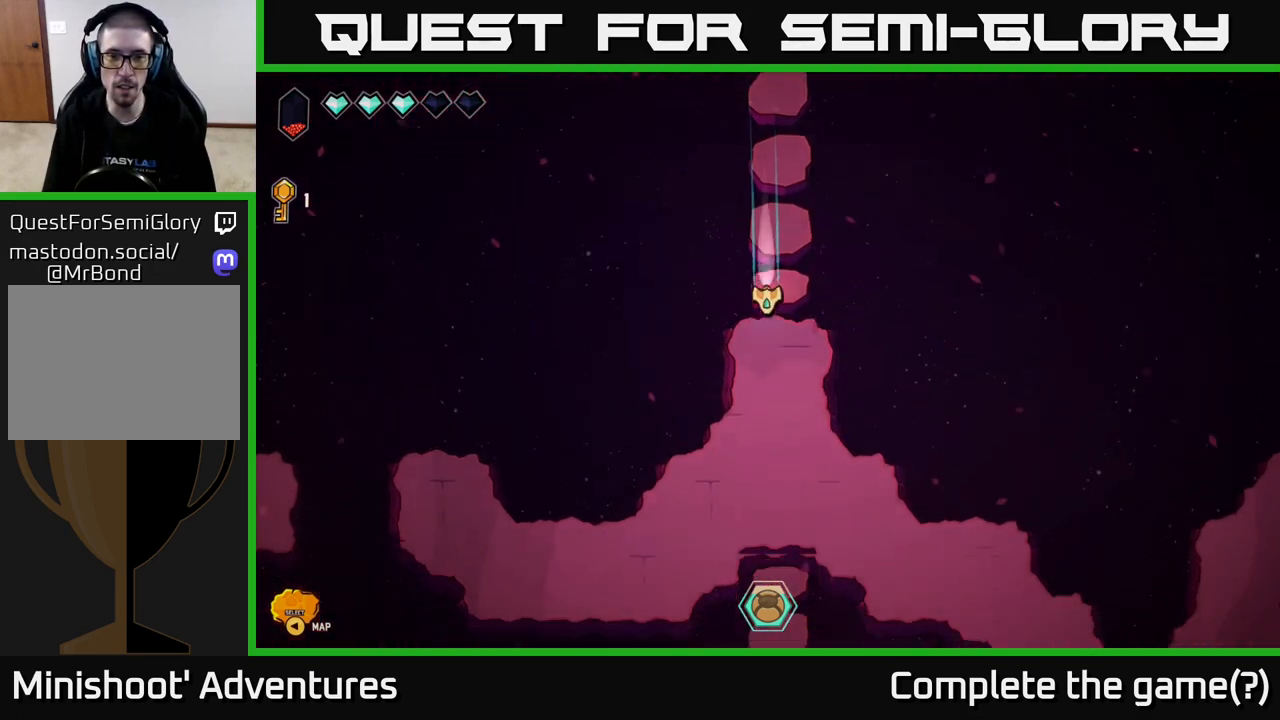
{"buttons": [], "left_stick": "down-right", "right_stick": "center", "events": [[133, "L2", "up"], [233, "left_stick", "down-right"]]}
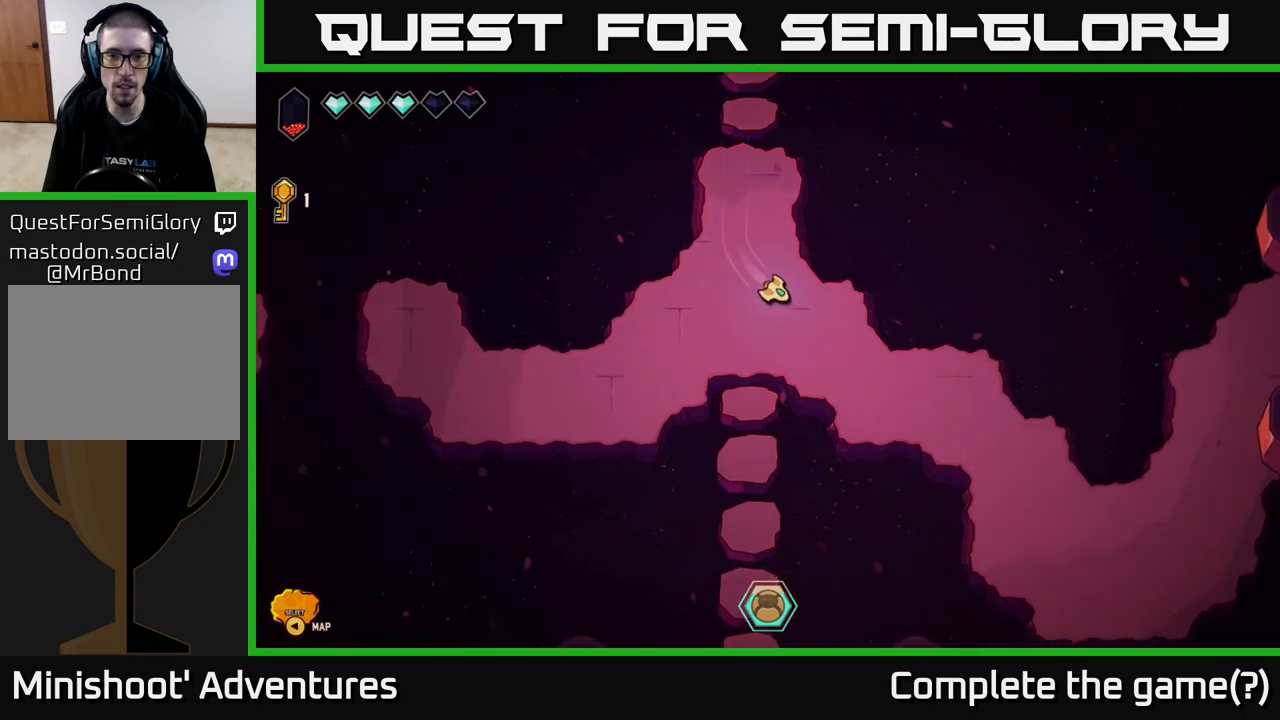
{"buttons": [], "left_stick": "down-right", "right_stick": "center", "events": []}
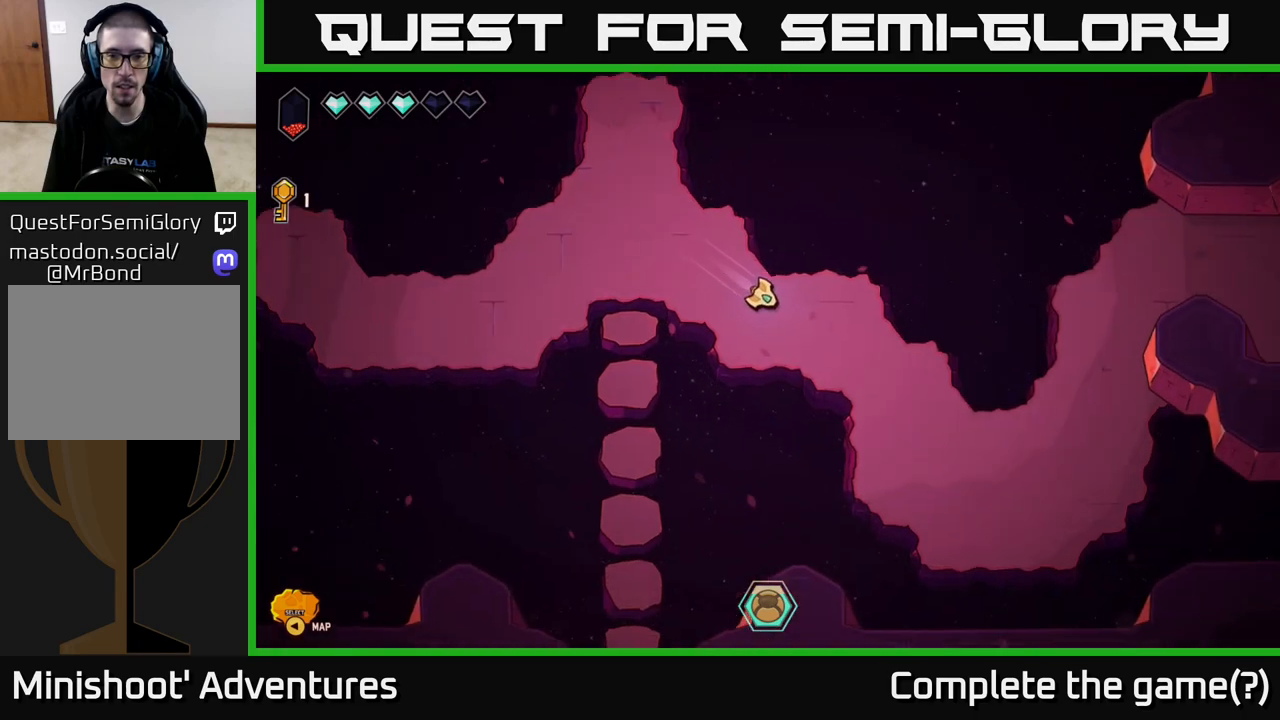
{"buttons": [], "left_stick": "down-right", "right_stick": "center", "events": []}
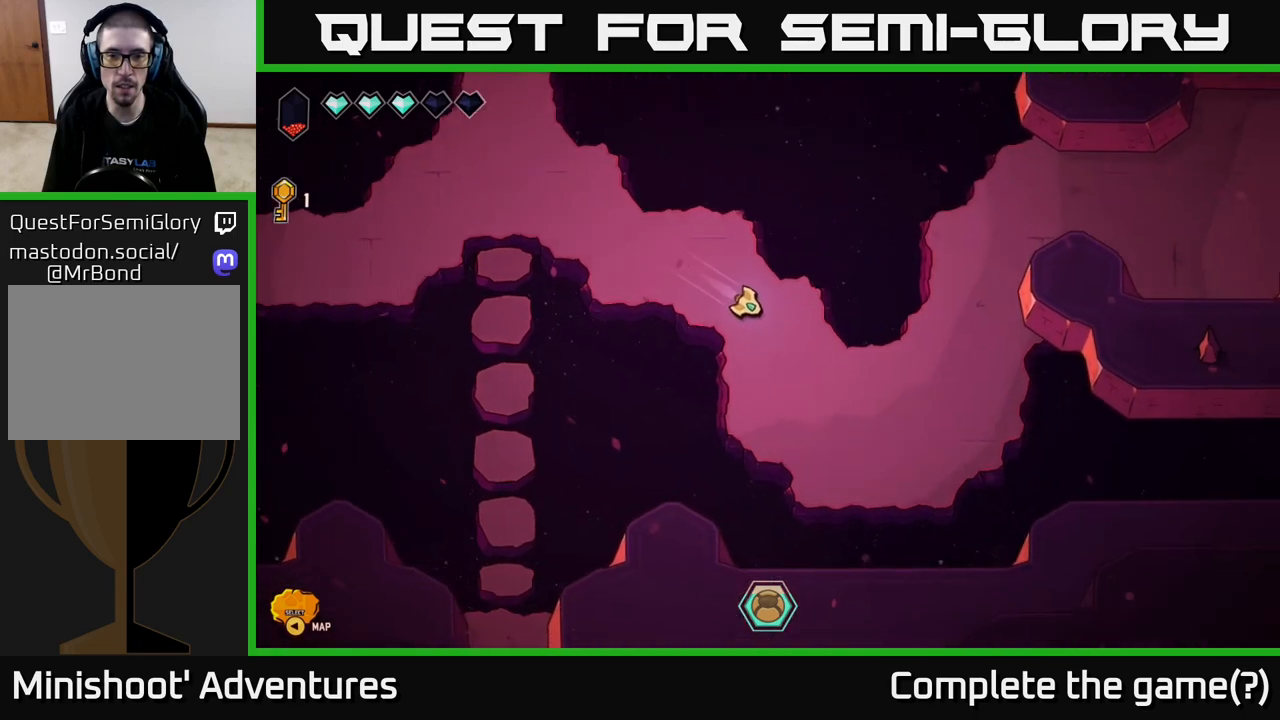
{"buttons": [], "left_stick": "right", "right_stick": "center", "events": [[450, "left_stick", "right"]]}
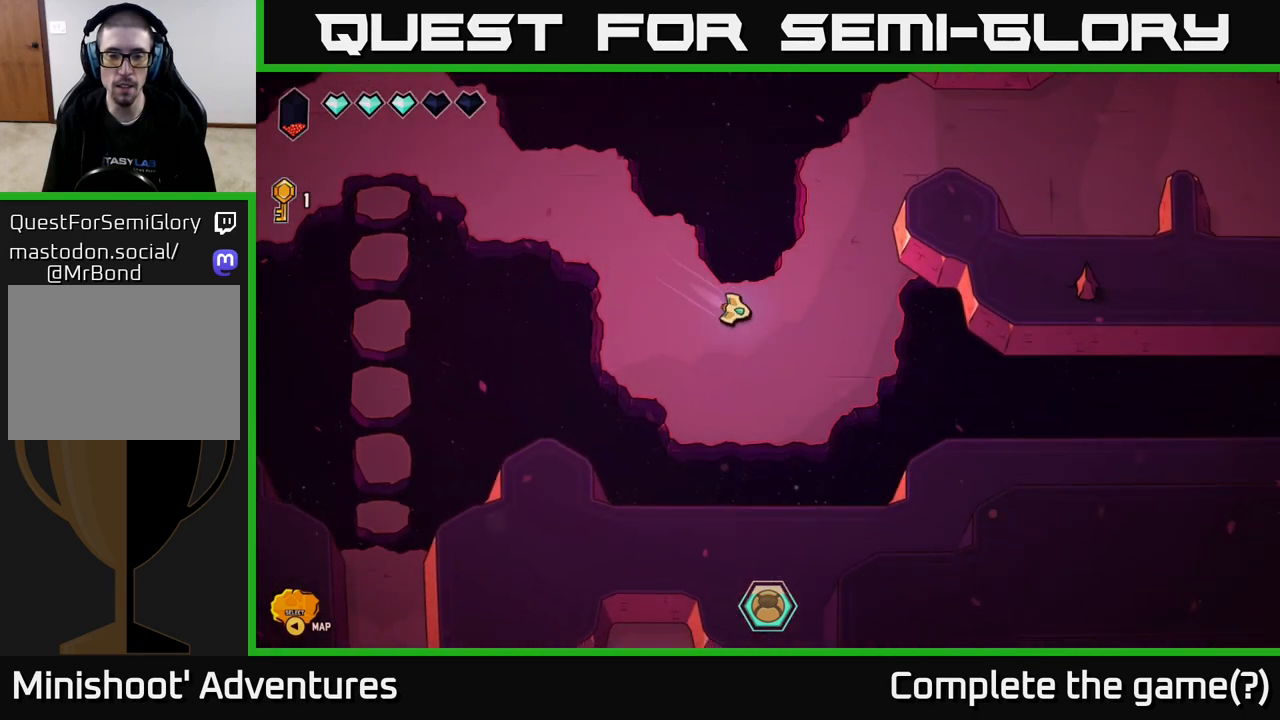
{"buttons": [], "left_stick": "up-right", "right_stick": "center", "events": [[83, "left_stick", "up-right"]]}